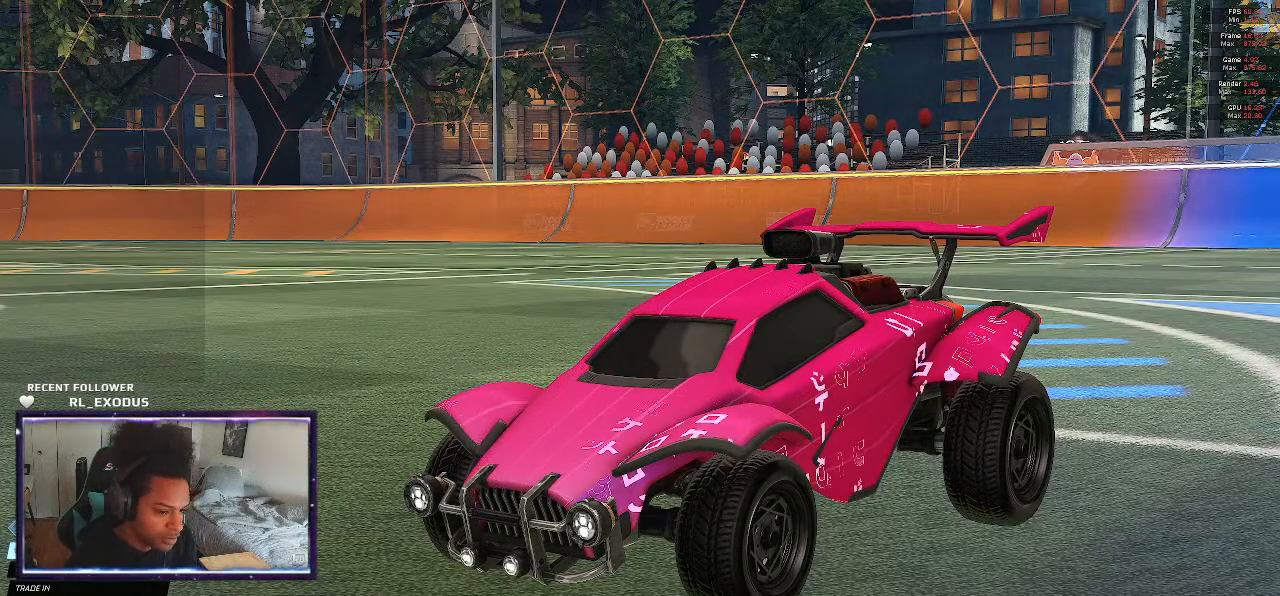
Gameplay with a controller (PlayStation layout); each line is a JSON object with the inputs held at the frame after it. "events" lists button and stick changes between this image and that frame as [ms after this image, input, new state], when the widget could be followed in between. Not read: HOME.
{"buttons": [], "left_stick": "center", "right_stick": "center", "events": []}
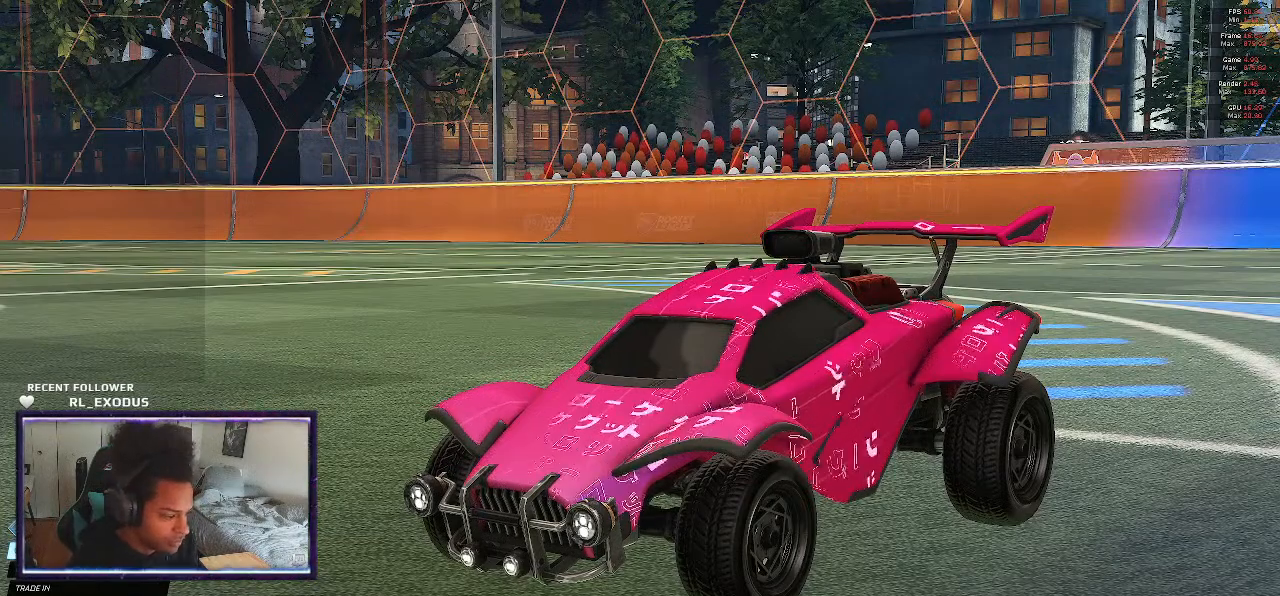
{"buttons": [], "left_stick": "center", "right_stick": "center", "events": [[33, "R1", "down"], [100, "R1", "up"]]}
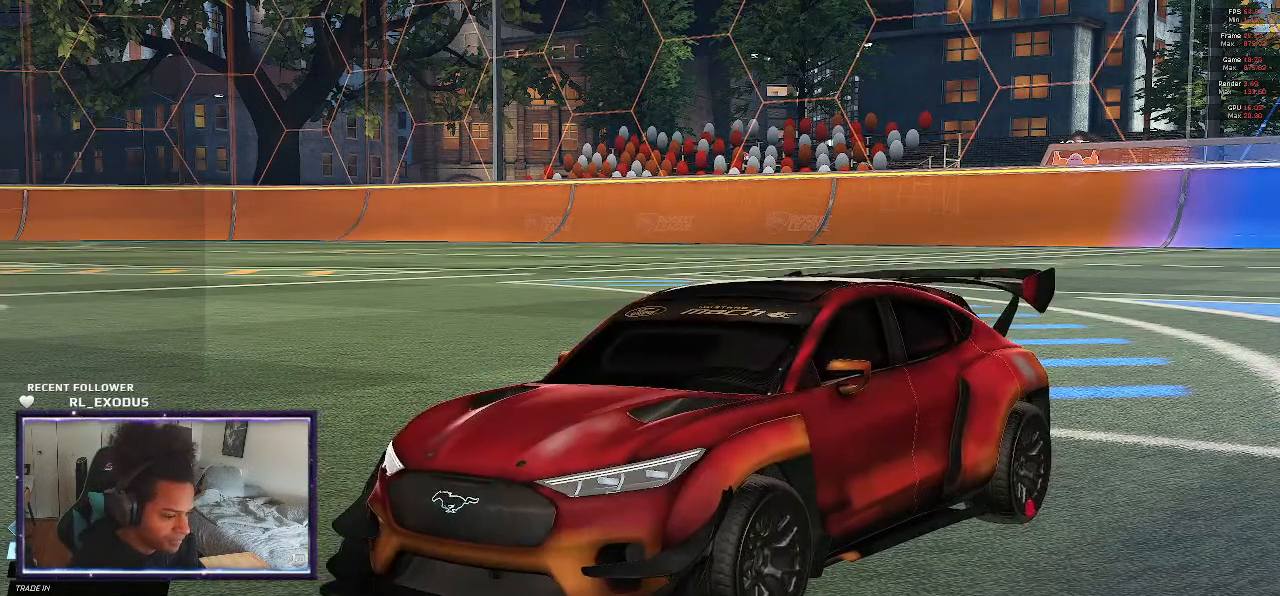
{"buttons": [], "left_stick": "center", "right_stick": "center", "events": [[100, "R1", "down"], [167, "R1", "up"]]}
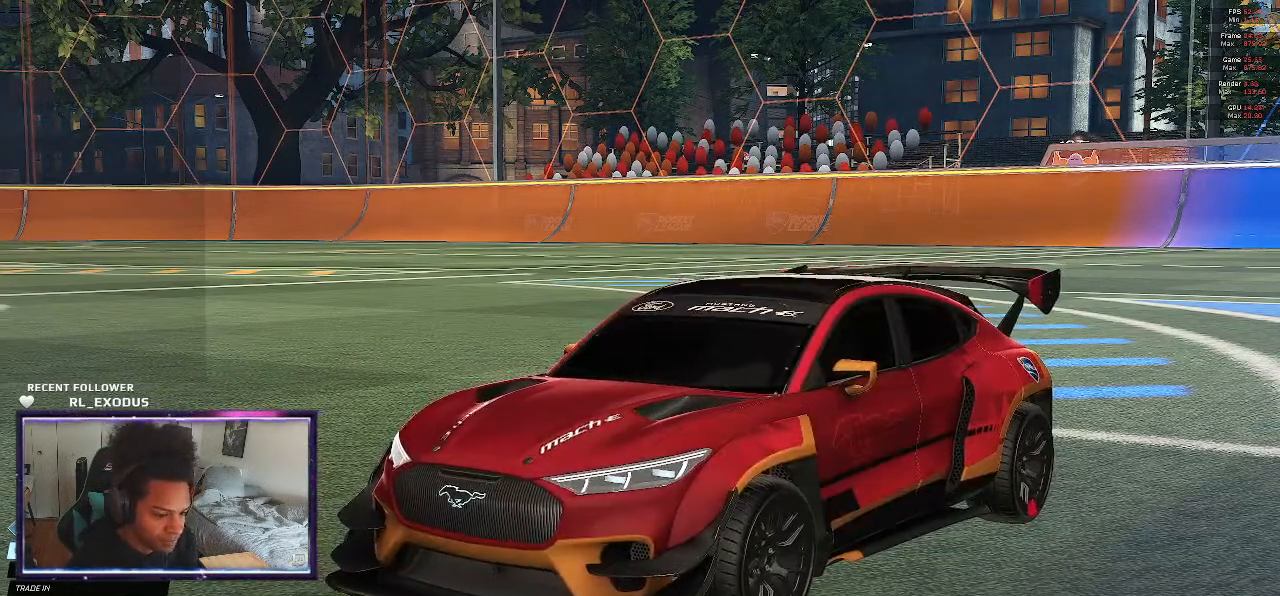
{"buttons": [], "left_stick": "center", "right_stick": "center", "events": []}
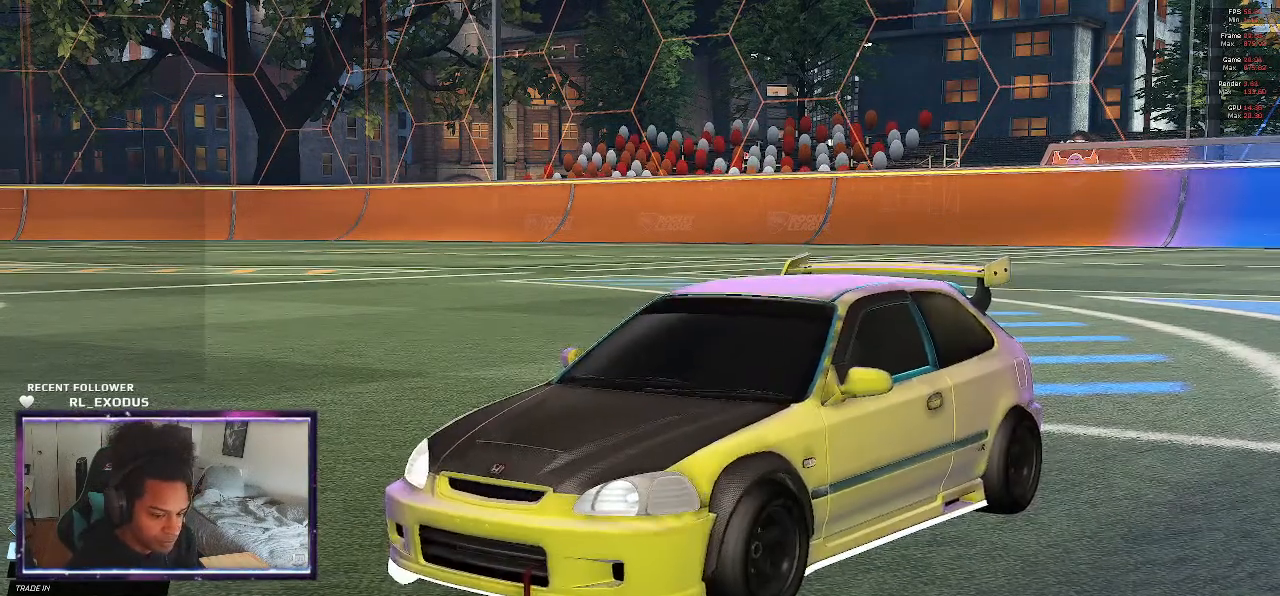
{"buttons": [], "left_stick": "center", "right_stick": "center", "events": [[100, "R1", "down"], [167, "R1", "up"]]}
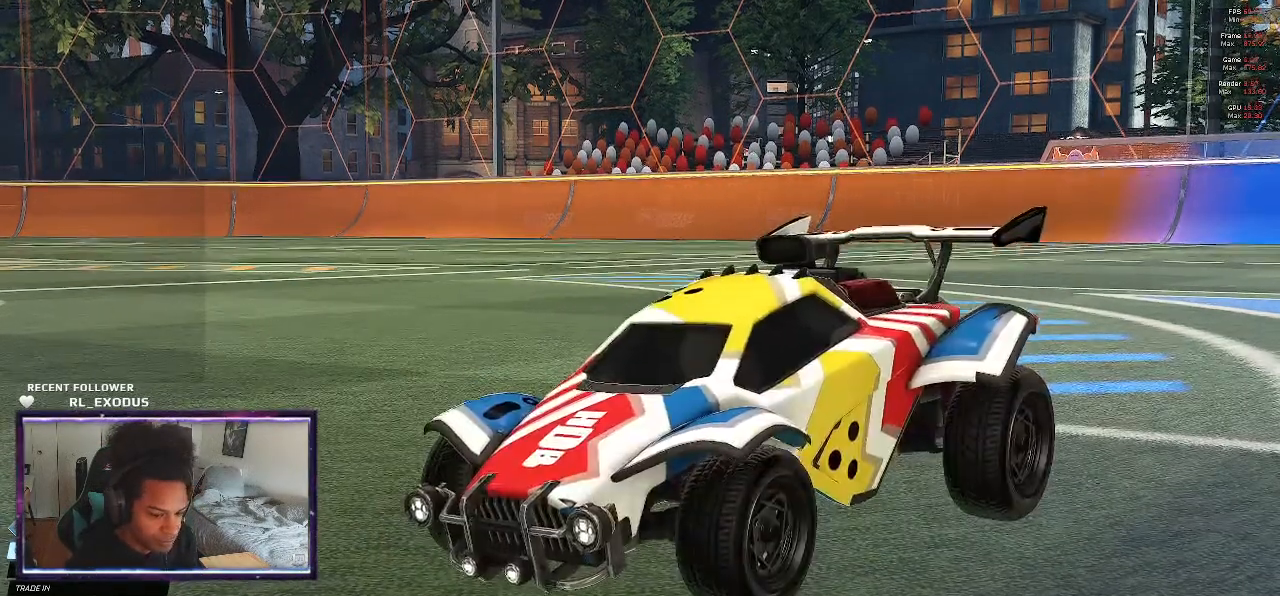
{"buttons": [], "left_stick": "center", "right_stick": "center", "events": [[200, "R1", "down"], [267, "R1", "up"]]}
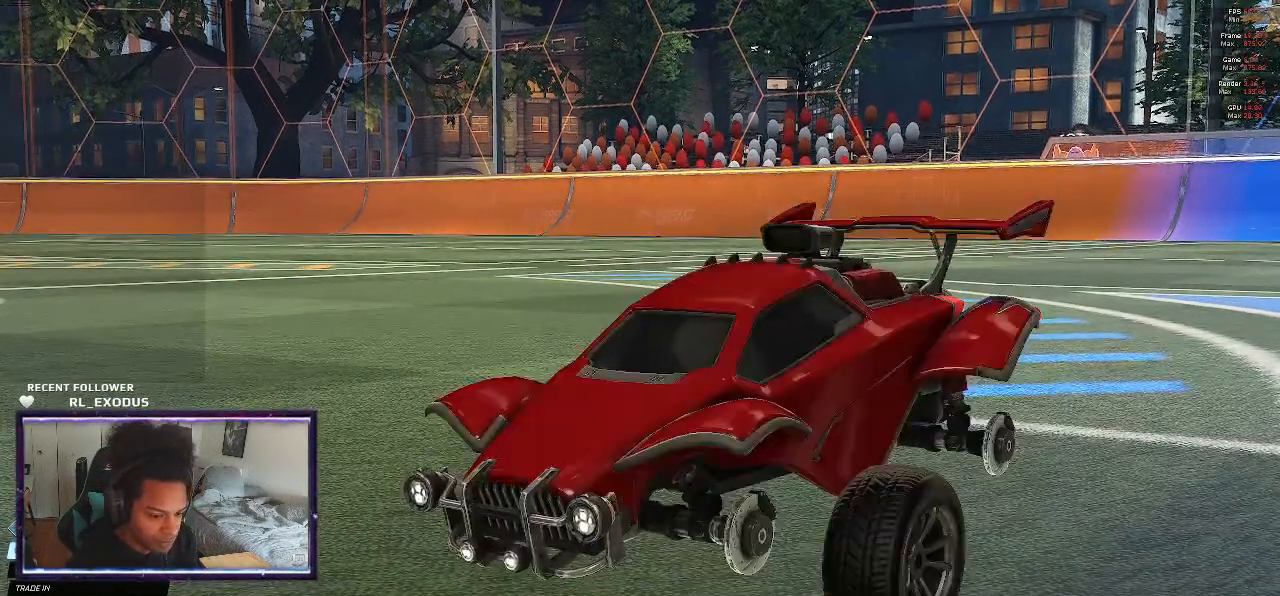
{"buttons": [], "left_stick": "center", "right_stick": "center", "events": [[233, "R1", "down"], [333, "R1", "up"]]}
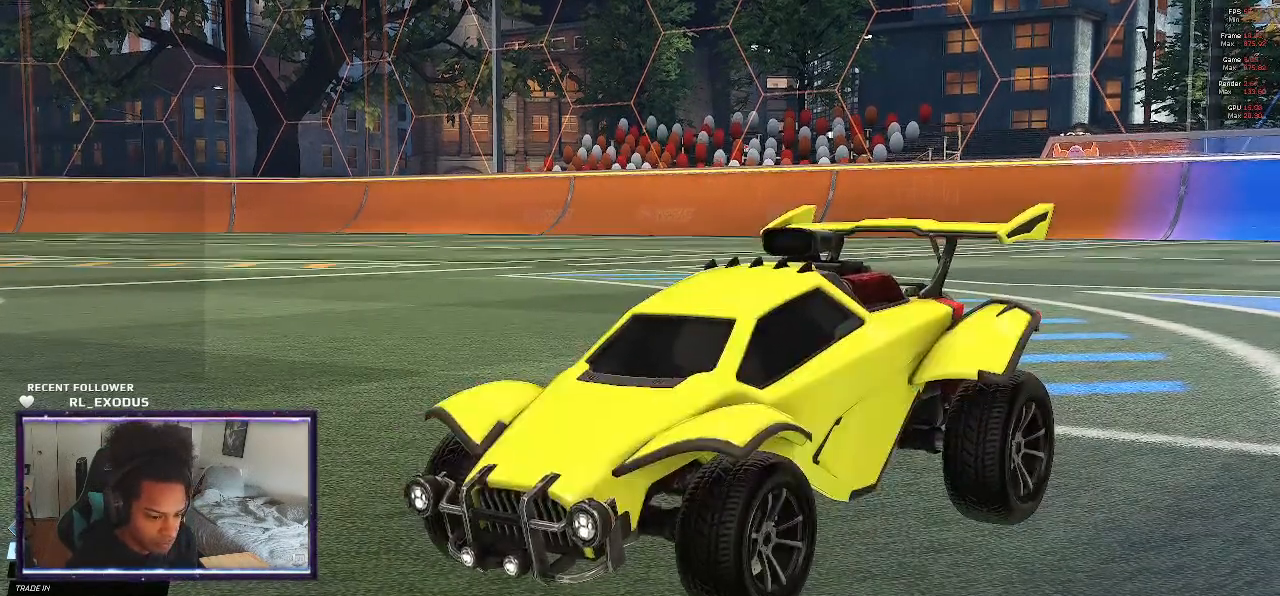
{"buttons": [], "left_stick": "center", "right_stick": "center", "events": [[200, "R1", "down"], [300, "R1", "up"]]}
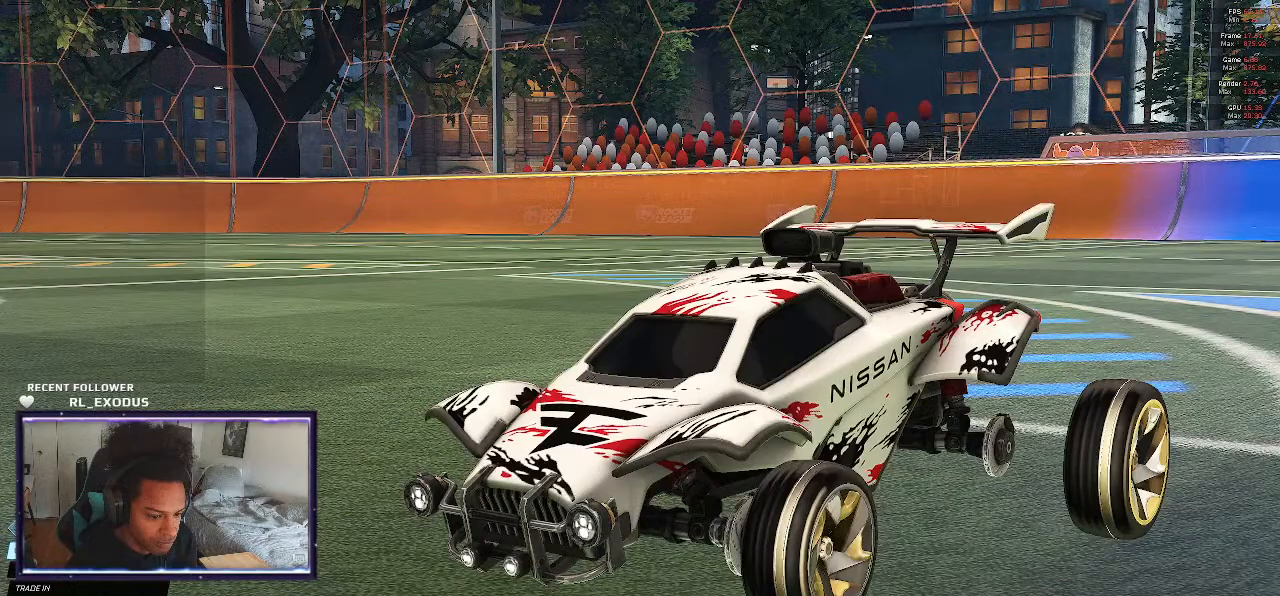
{"buttons": [], "left_stick": "center", "right_stick": "center", "events": [[300, "R1", "down"], [400, "R1", "up"]]}
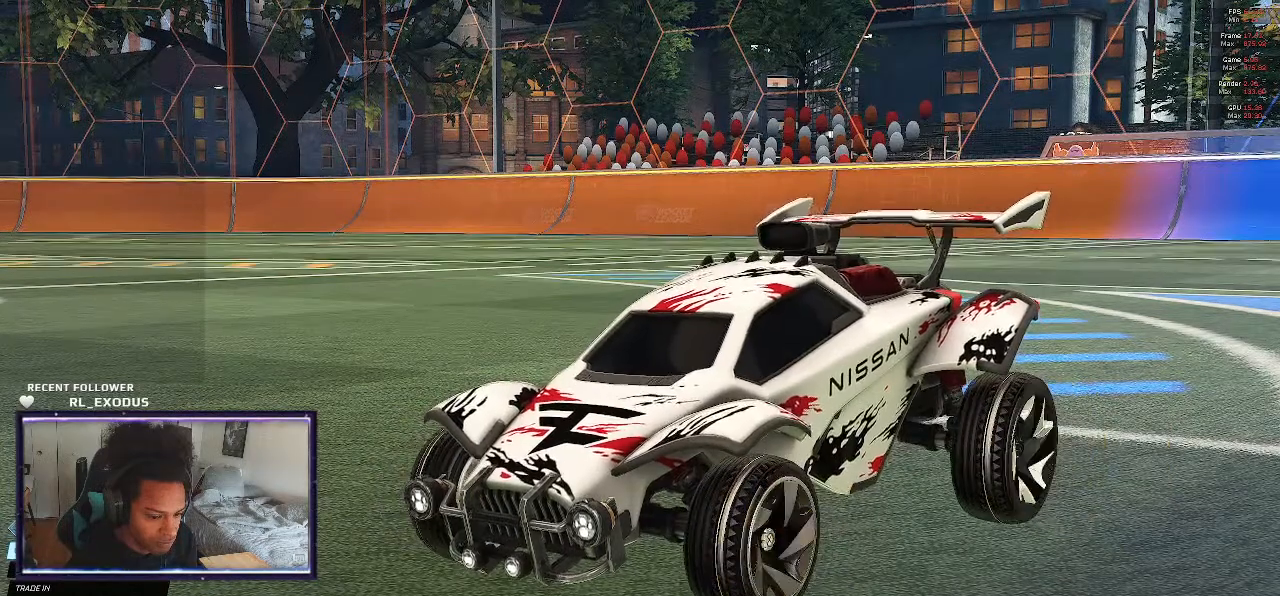
{"buttons": [], "left_stick": "center", "right_stick": "center", "events": [[367, "R1", "down"], [467, "R1", "up"]]}
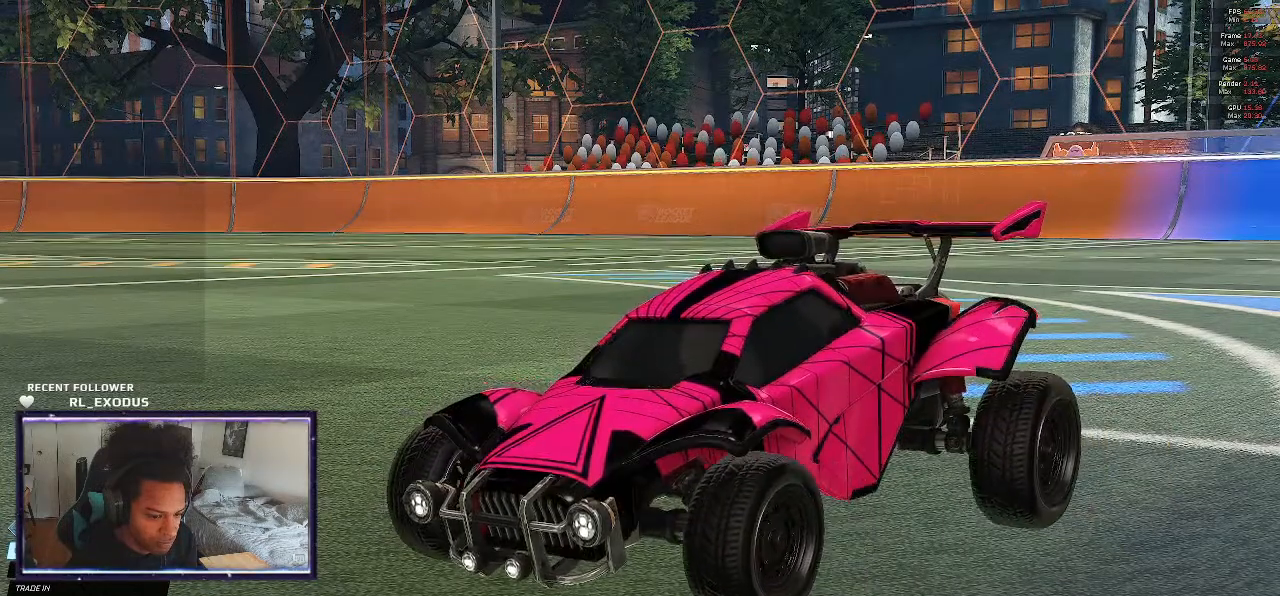
{"buttons": ["R1"], "left_stick": "center", "right_stick": "center", "events": [[400, "R1", "down"]]}
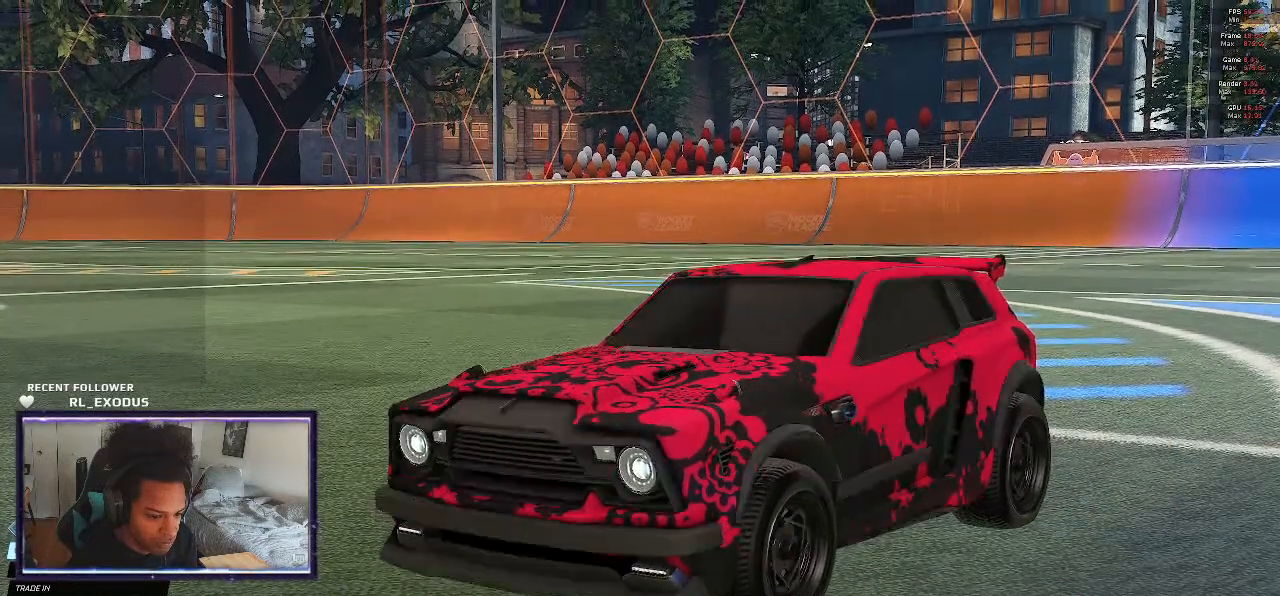
{"buttons": [], "left_stick": "center", "right_stick": "center", "events": [[33, "R1", "up"]]}
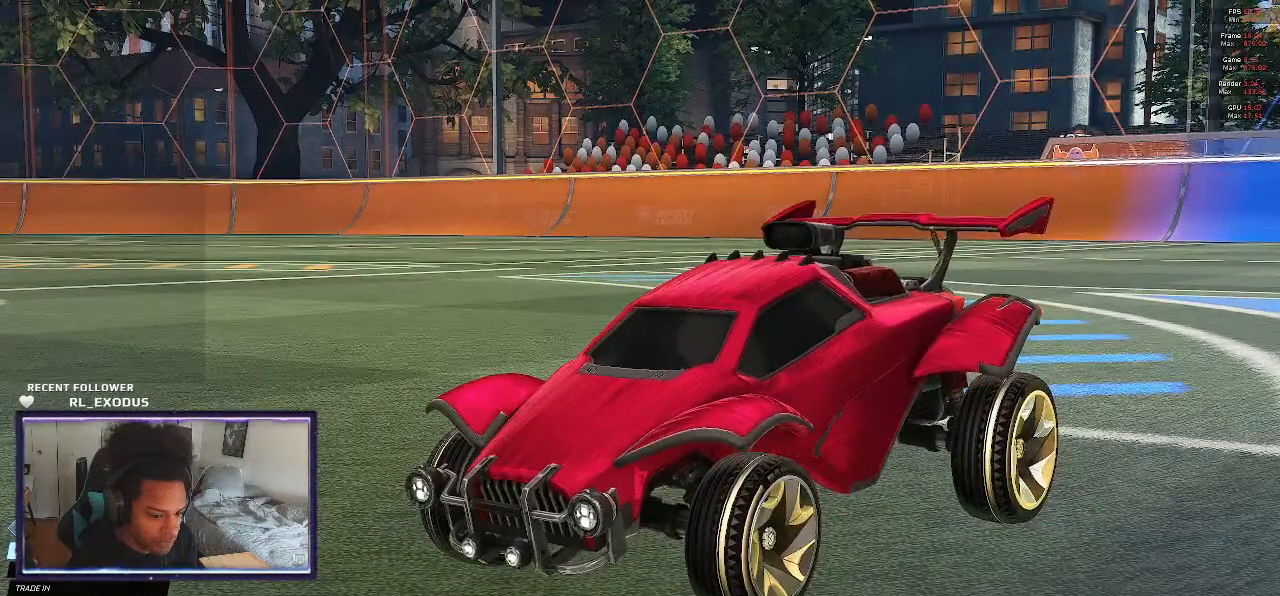
{"buttons": [], "left_stick": "center", "right_stick": "center", "events": [[400, "R1", "down"], [467, "R1", "up"]]}
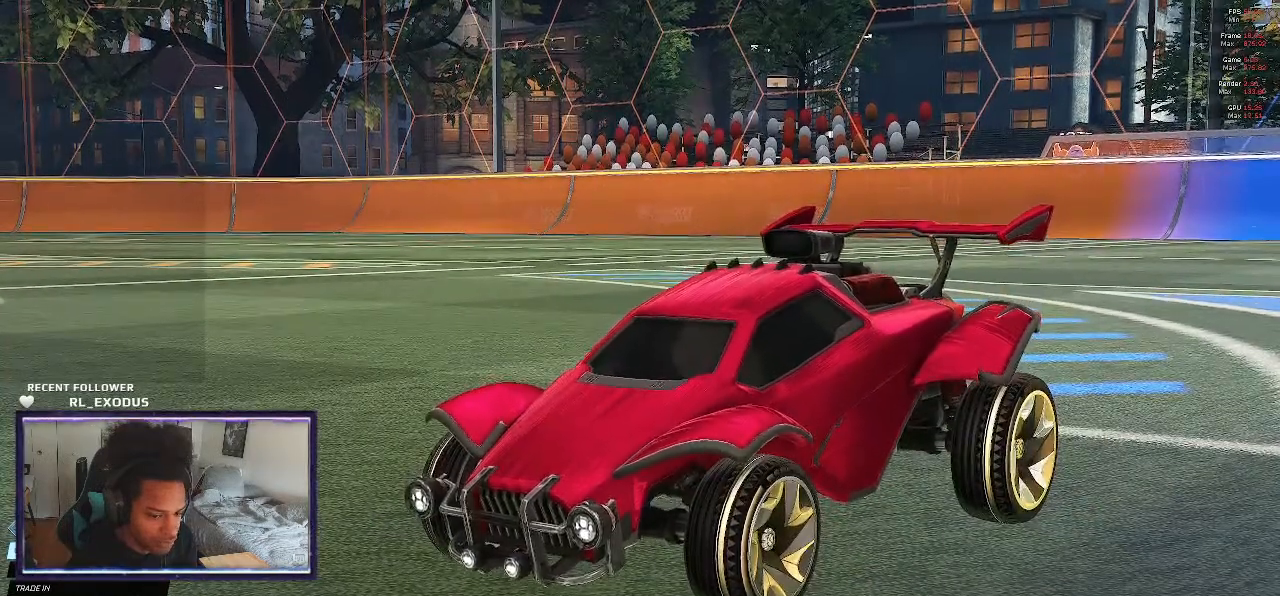
{"buttons": [], "left_stick": "center", "right_stick": "center", "events": []}
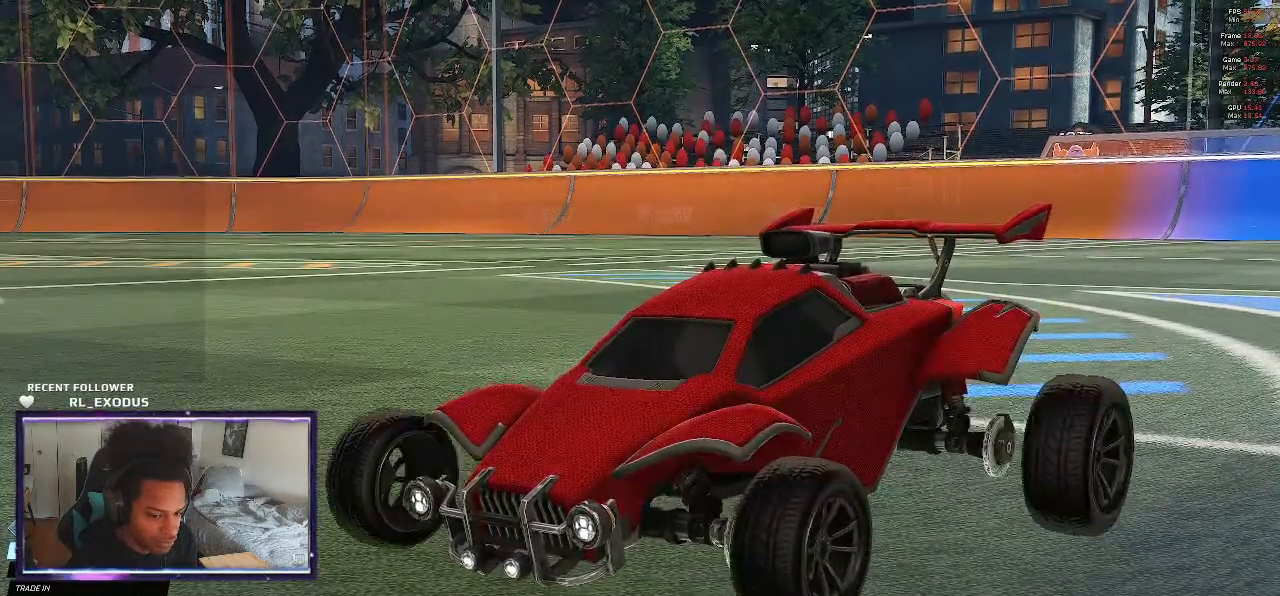
{"buttons": [], "left_stick": "center", "right_stick": "center", "events": [[233, "R1", "down"], [300, "R1", "up"]]}
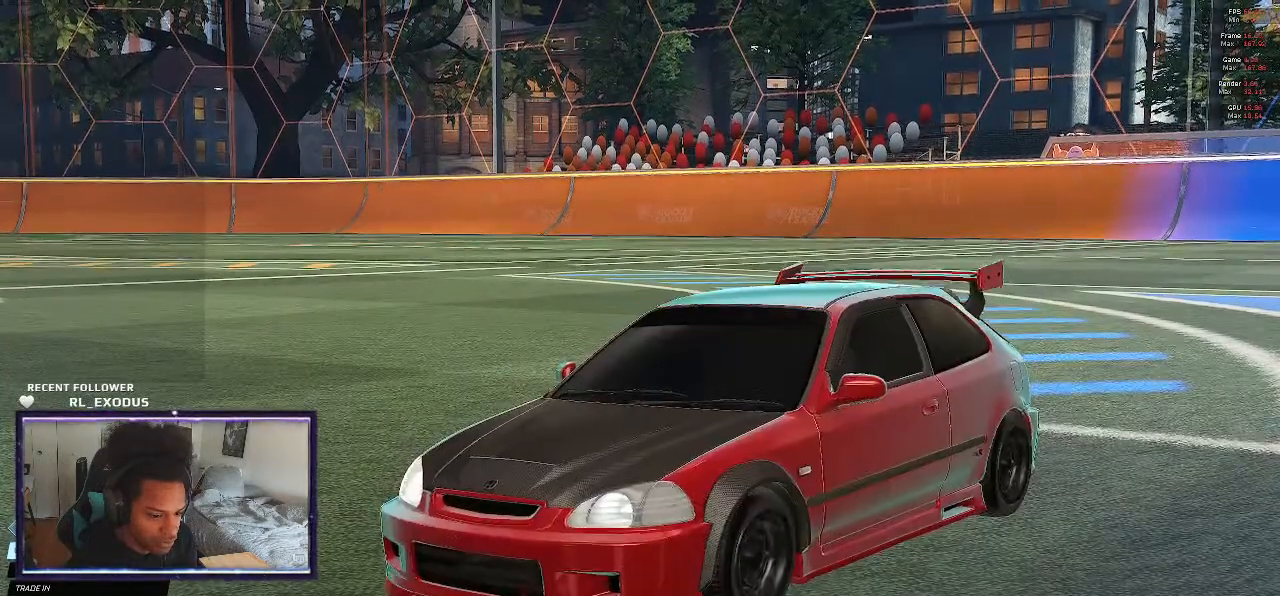
{"buttons": [], "left_stick": "center", "right_stick": "center", "events": [[300, "R1", "down"], [417, "R1", "up"]]}